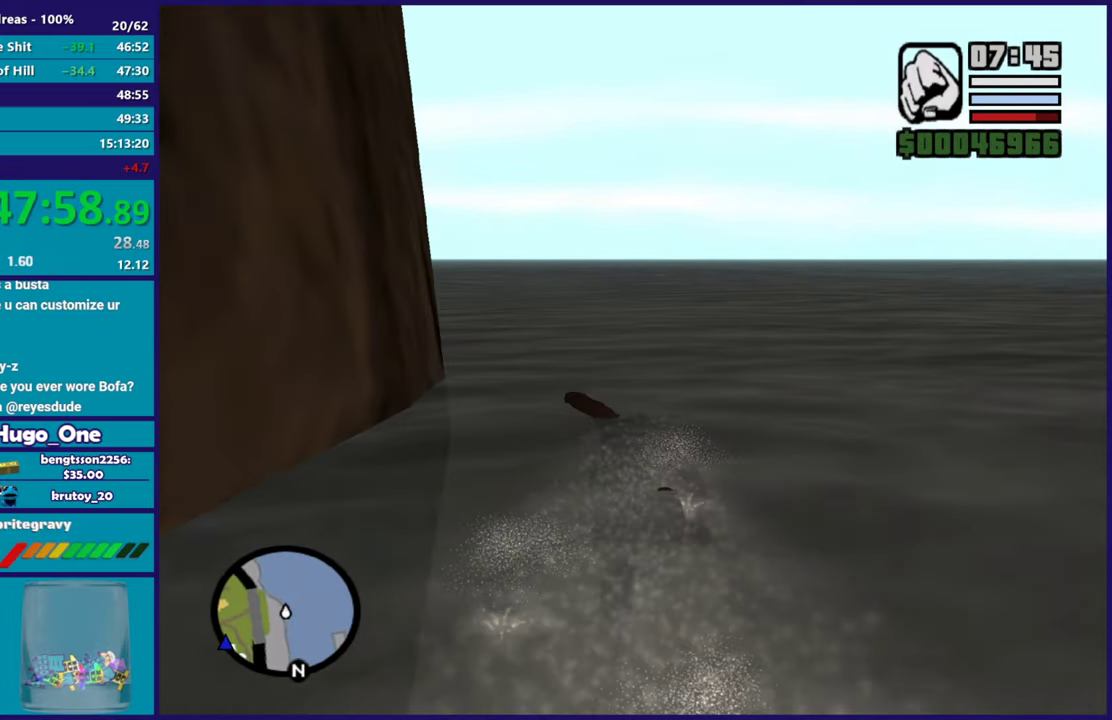
Gameplay with a controller (Xbox layout); each line is a JSON object with the inputs held at the frame after it. "events" lists button and stick changes between this image and that frame as [ms after this image, input, new state], when the widget could be followed in between. Not read: left_stick.
{"buttons": ["A"], "right_stick": "center", "events": [[16, "A", "up"], [133, "A", "down"], [233, "A", "up"], [317, "A", "down"], [433, "A", "up"], [500, "A", "down"]]}
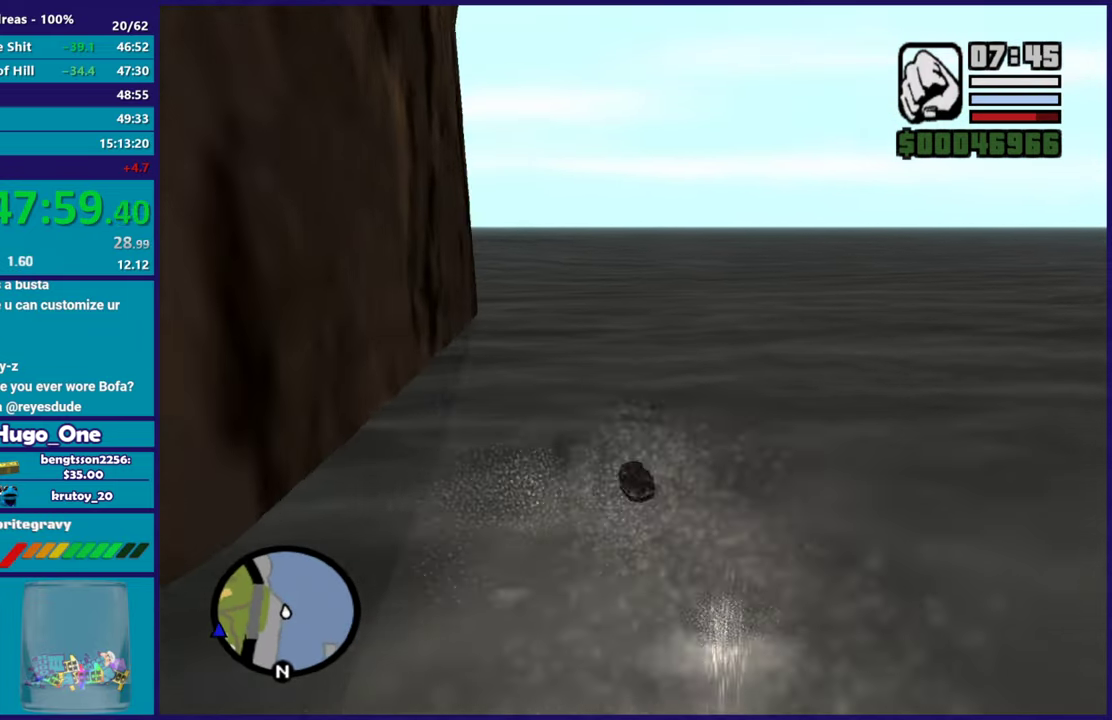
{"buttons": ["A"], "right_stick": "center", "events": [[117, "A", "up"], [184, "A", "down"], [317, "A", "up"], [384, "A", "down"]]}
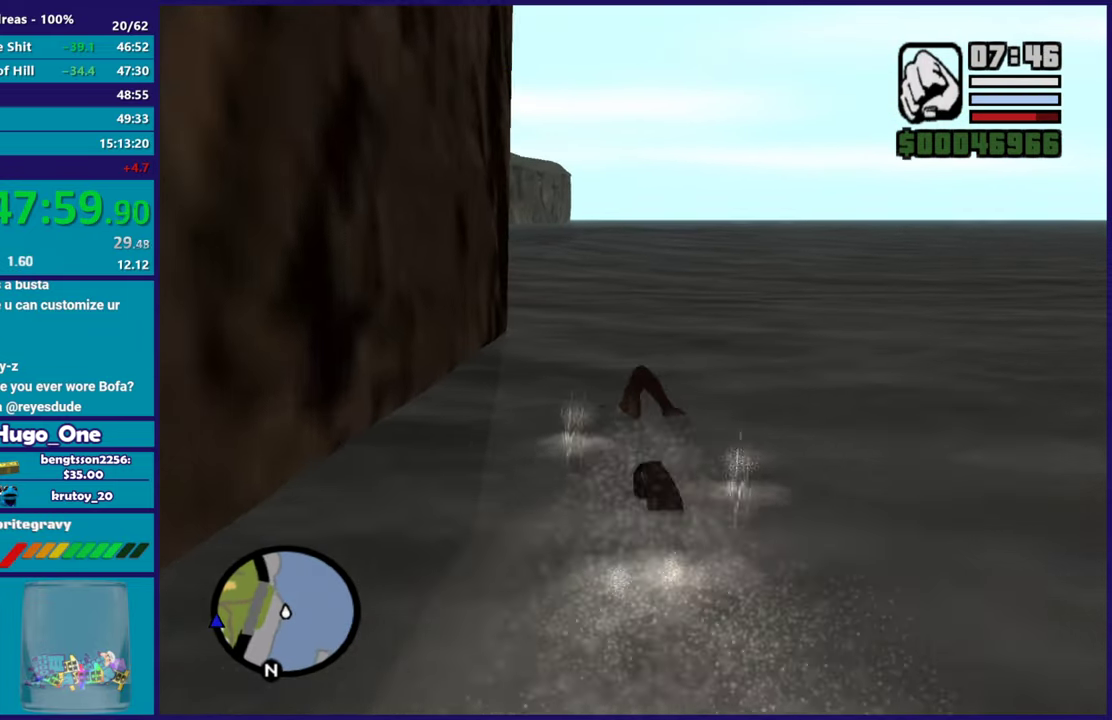
{"buttons": [], "right_stick": "center", "events": [[16, "A", "up"], [116, "A", "down"], [233, "A", "up"], [317, "A", "down"], [433, "A", "up"]]}
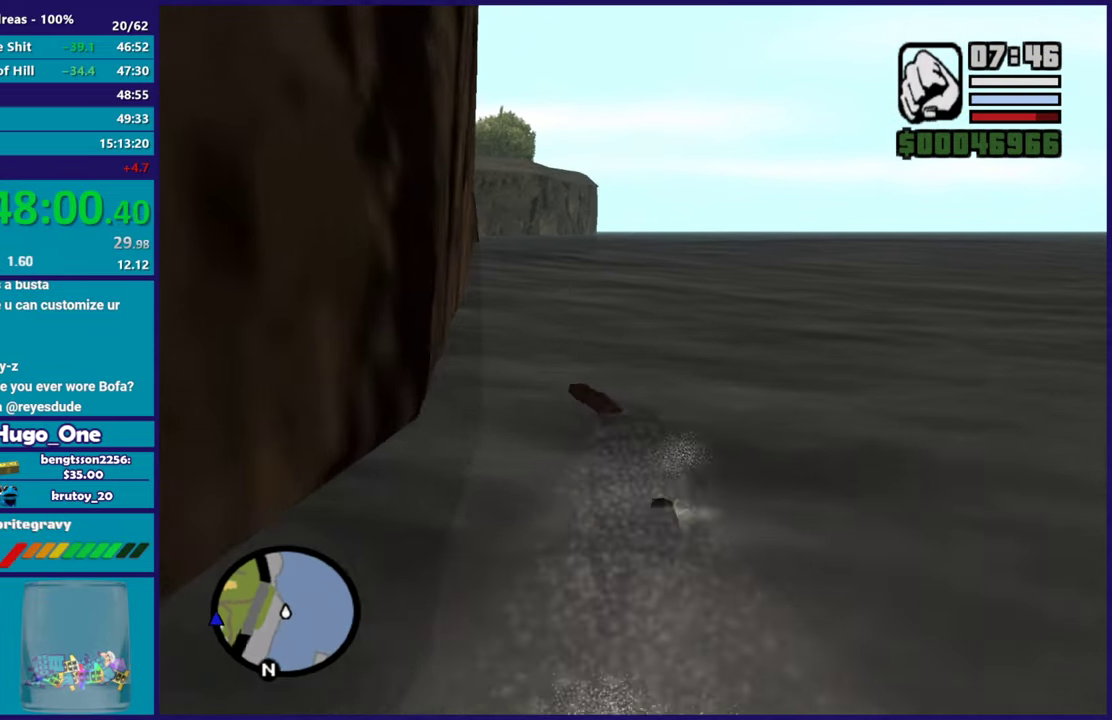
{"buttons": ["A"], "right_stick": "center", "events": [[33, "A", "down"], [134, "A", "up"], [234, "A", "down"], [334, "A", "up"], [451, "A", "down"]]}
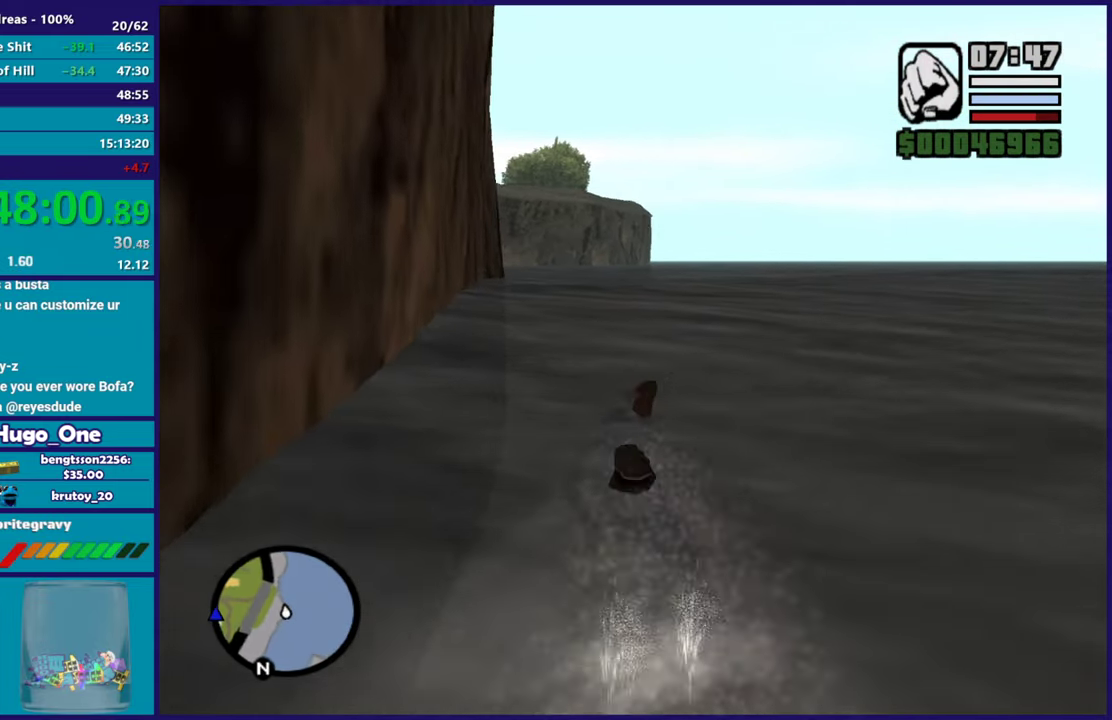
{"buttons": [], "right_stick": "center", "events": [[66, "A", "up"], [150, "A", "down"], [300, "A", "up"], [400, "A", "down"], [500, "A", "up"]]}
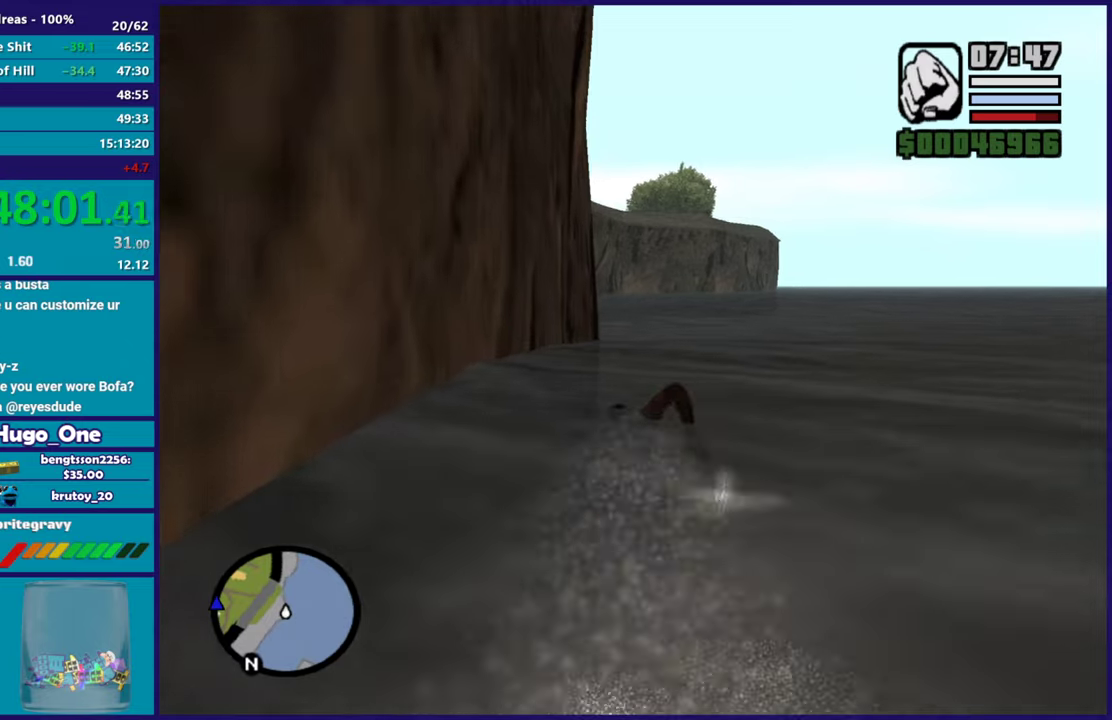
{"buttons": [], "right_stick": "center", "events": [[134, "A", "down"], [250, "A", "up"], [367, "A", "down"], [484, "A", "up"]]}
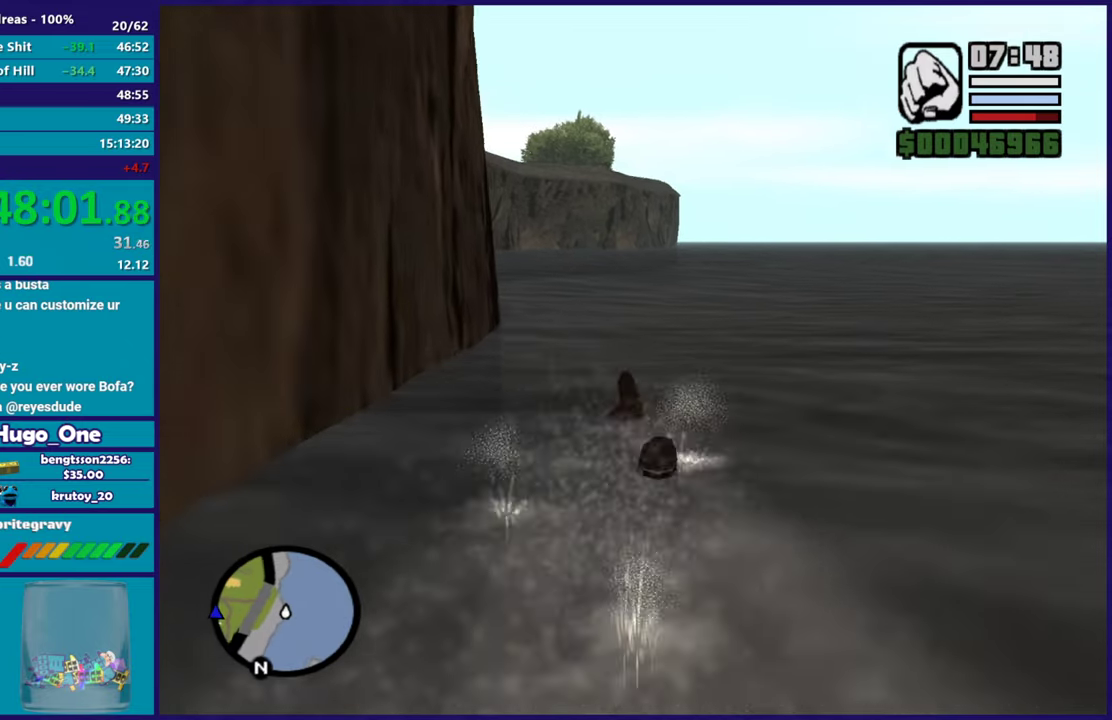
{"buttons": [], "right_stick": "center", "events": [[83, "A", "down"], [216, "A", "up"], [333, "A", "down"], [433, "A", "up"]]}
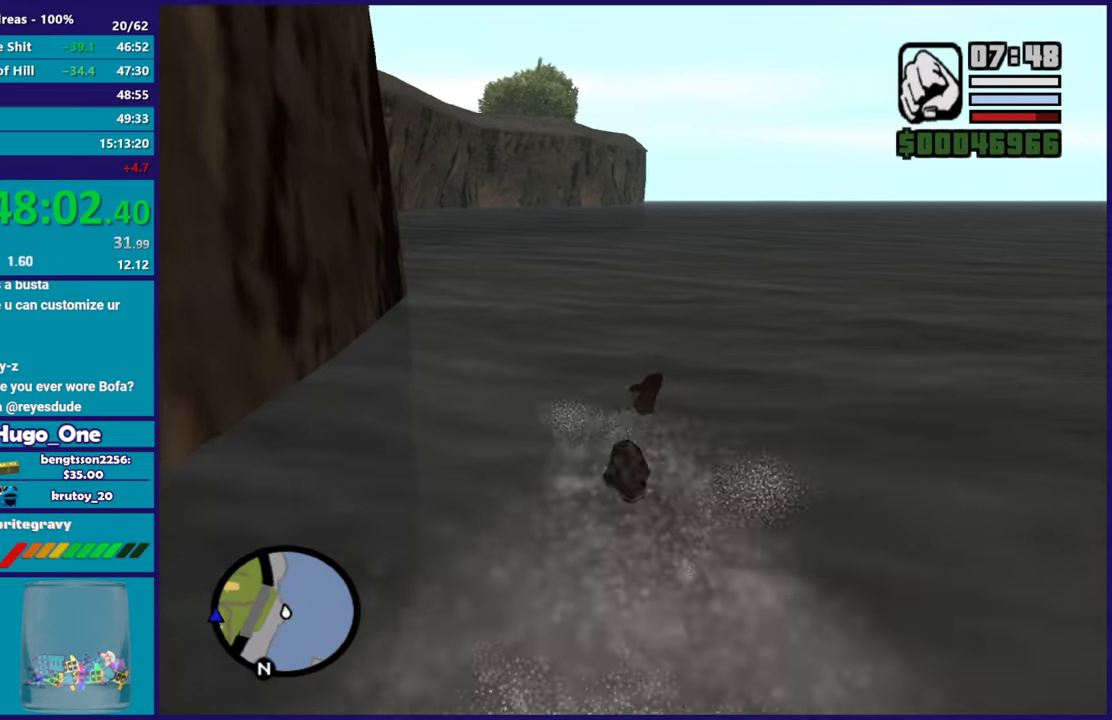
{"buttons": ["A"], "right_stick": "center", "events": [[50, "A", "down"], [150, "A", "up"], [267, "A", "down"], [367, "A", "up"], [484, "A", "down"]]}
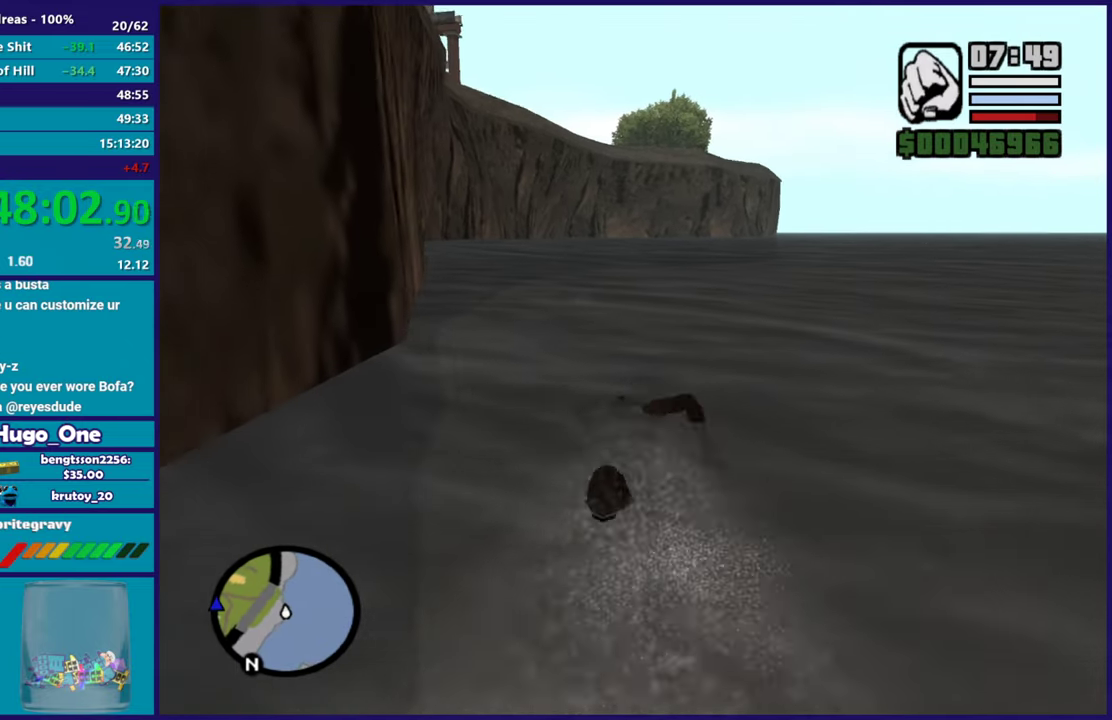
{"buttons": ["A"], "right_stick": "center", "events": [[83, "A", "up"], [183, "A", "down"], [283, "A", "up"], [400, "A", "down"]]}
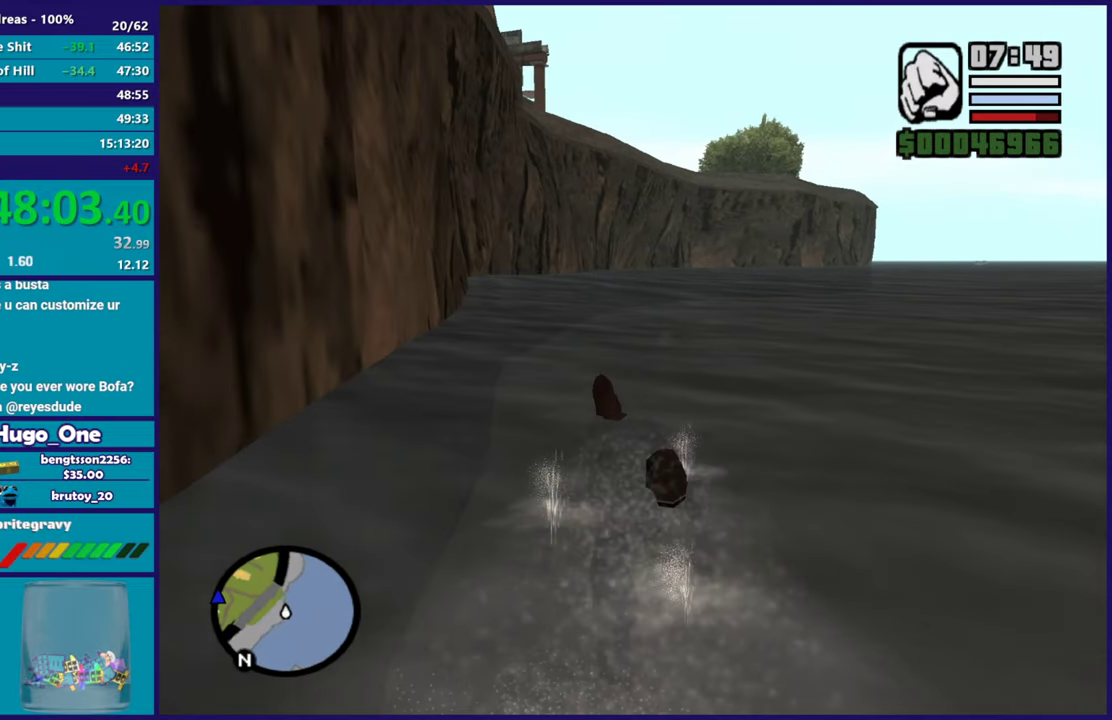
{"buttons": [], "right_stick": "center", "events": [[17, "A", "up"], [117, "A", "down"], [217, "A", "up"], [317, "A", "down"], [417, "A", "up"]]}
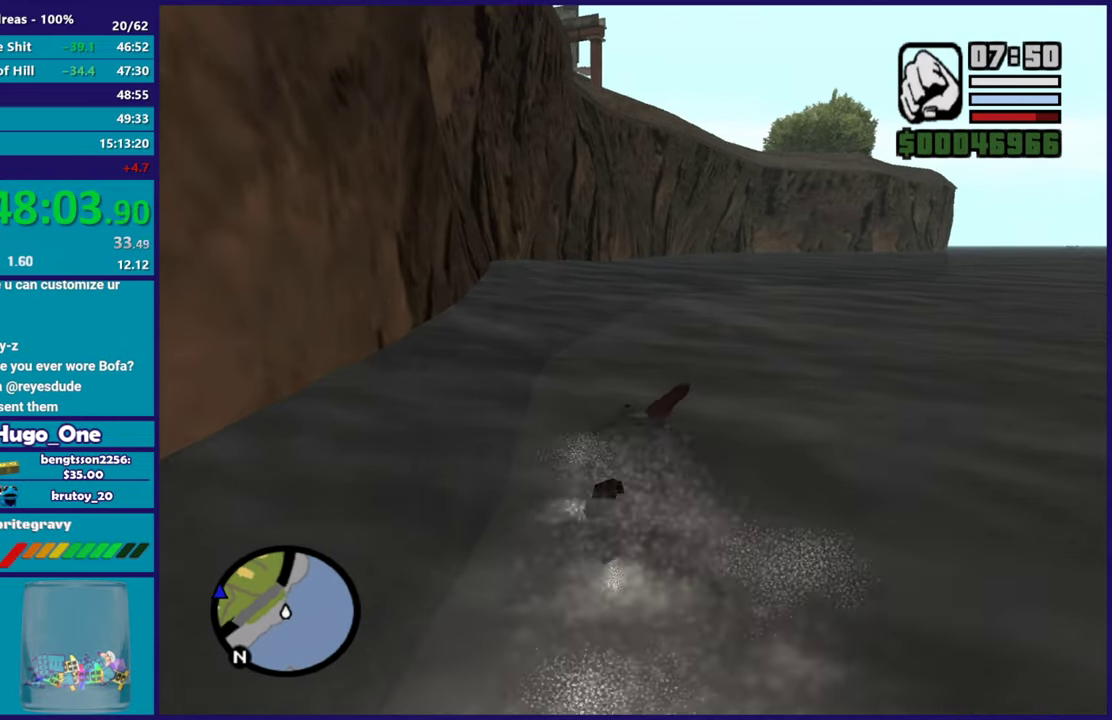
{"buttons": ["A"], "right_stick": "center", "events": [[33, "A", "down"], [133, "A", "up"], [233, "A", "down"], [333, "A", "up"], [433, "A", "down"]]}
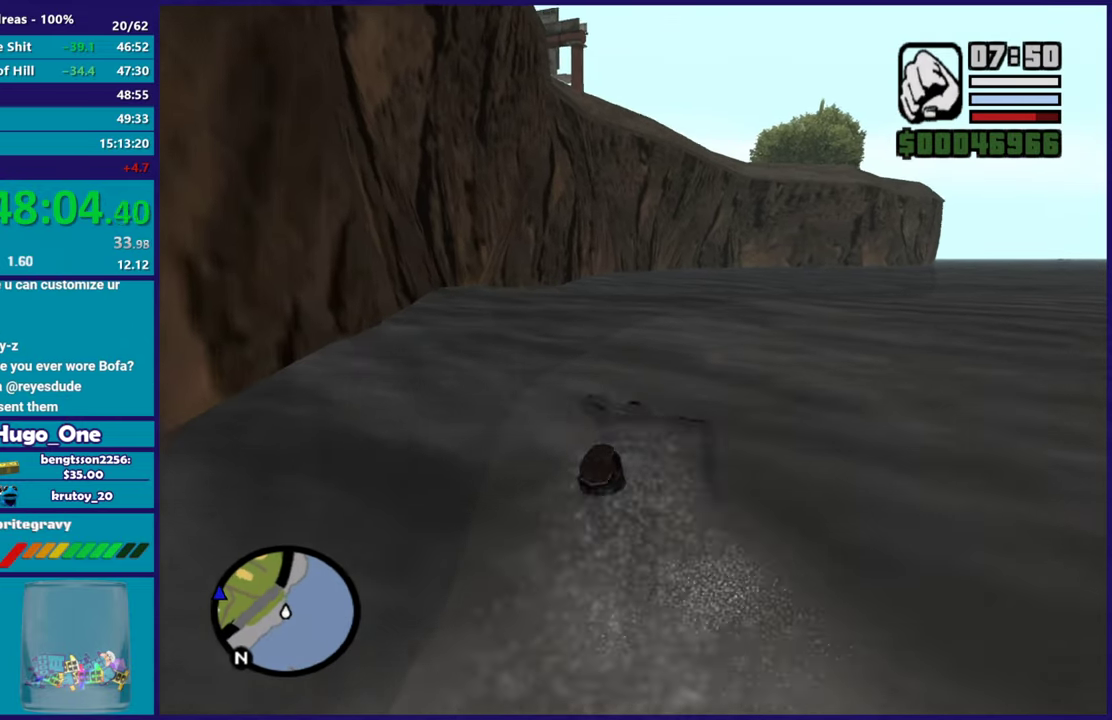
{"buttons": [], "right_stick": "center", "events": [[50, "A", "up"], [150, "A", "down"], [284, "A", "up"], [384, "A", "down"], [484, "A", "up"]]}
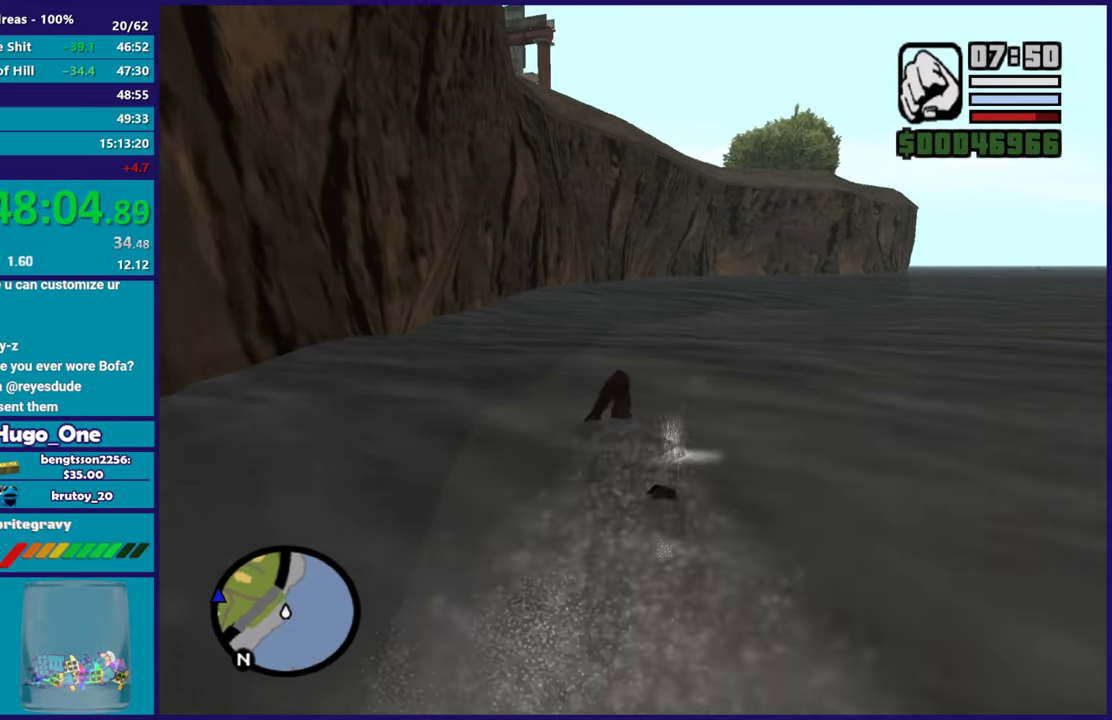
{"buttons": [], "right_stick": "center", "events": [[100, "A", "down"], [200, "A", "up"], [300, "A", "down"], [417, "A", "up"]]}
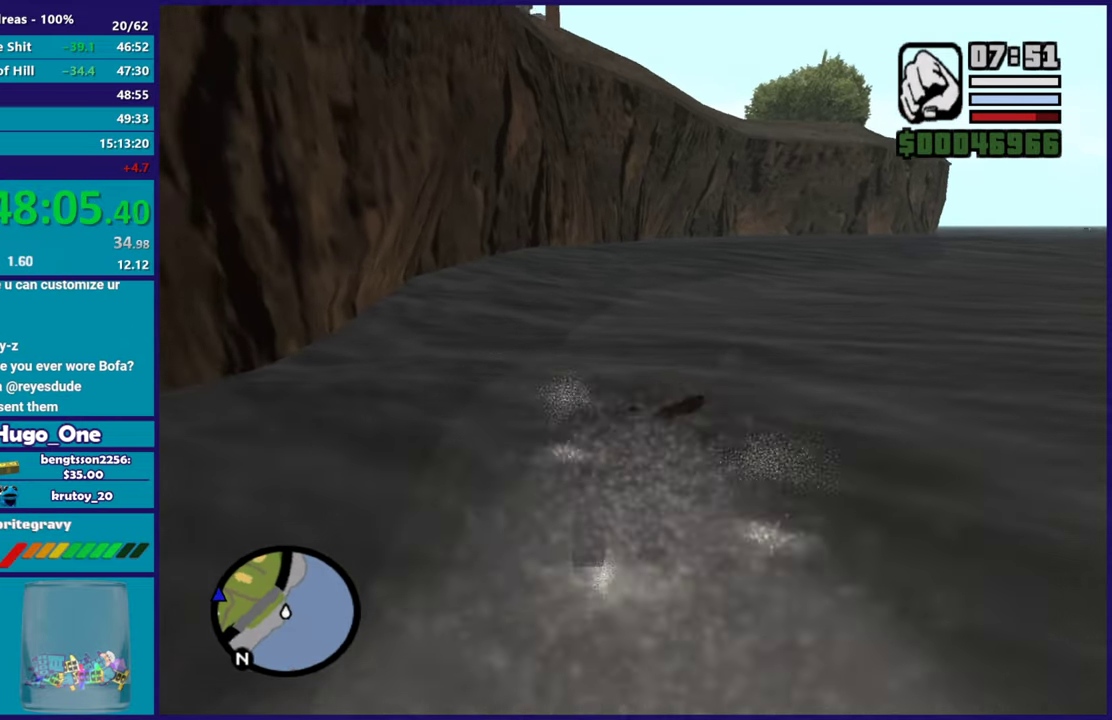
{"buttons": ["A"], "right_stick": "center", "events": [[17, "A", "down"], [100, "A", "up"], [217, "A", "down"], [317, "A", "up"], [417, "A", "down"]]}
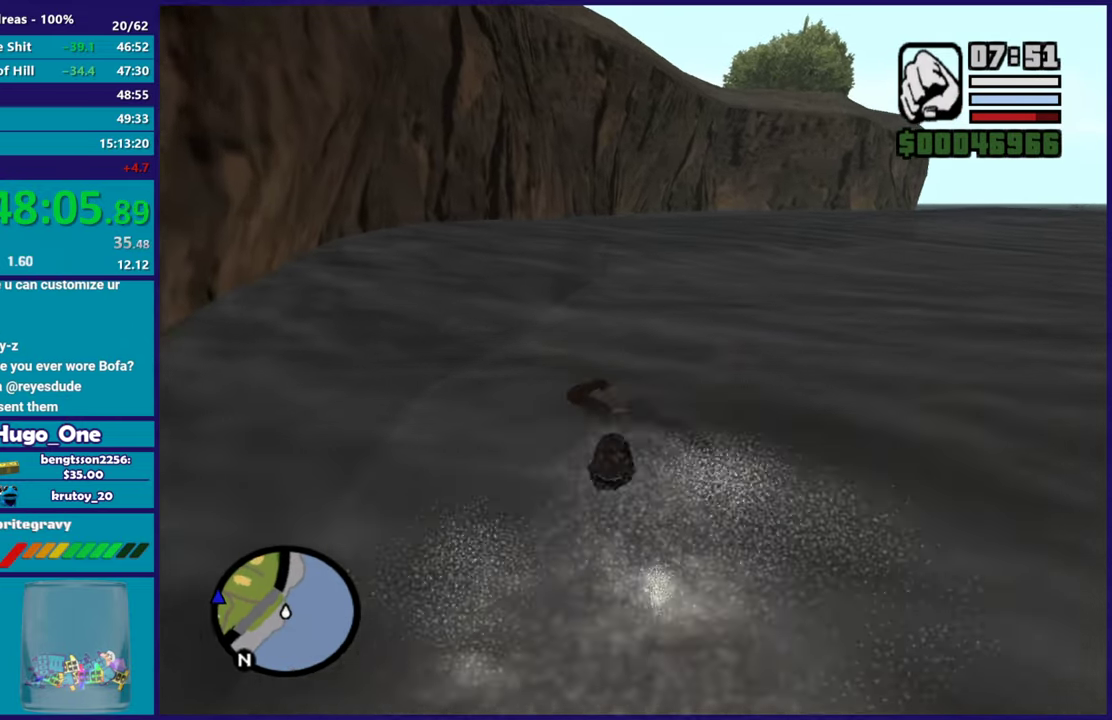
{"buttons": [], "right_stick": "center", "events": [[16, "A", "up"], [116, "A", "down"], [233, "A", "up"], [317, "A", "down"], [433, "A", "up"]]}
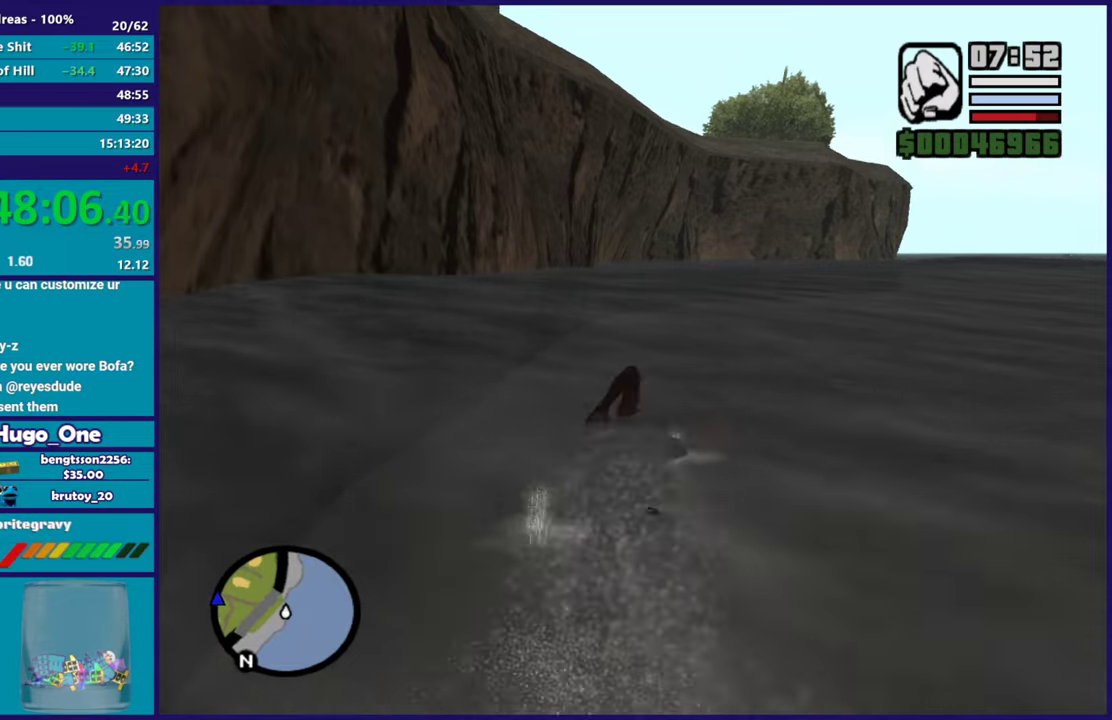
{"buttons": [], "right_stick": "center", "events": [[67, "R2", "down"], [217, "R2", "up"], [334, "R2", "down"], [417, "R2", "up"]]}
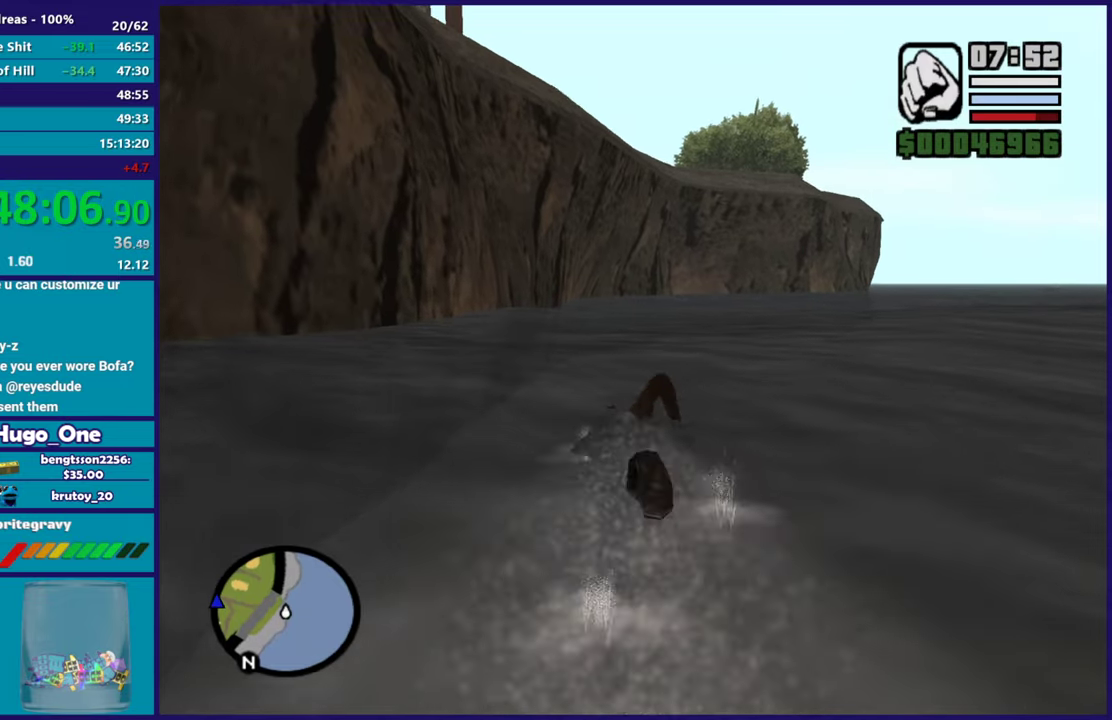
{"buttons": ["R2"], "right_stick": "center", "events": [[16, "R2", "down"], [133, "R2", "up"], [250, "R2", "down"], [350, "R2", "up"], [467, "R2", "down"]]}
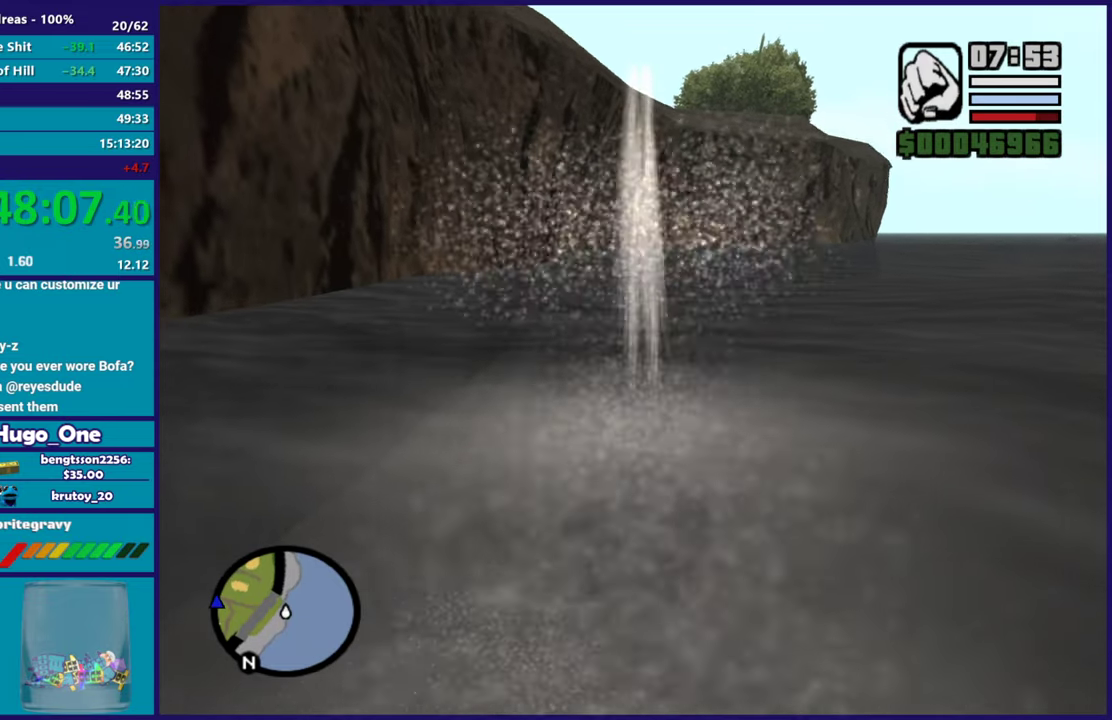
{"buttons": [], "right_stick": "center", "events": [[67, "R2", "up"], [150, "A", "down"], [300, "A", "up"], [384, "A", "down"], [484, "A", "up"]]}
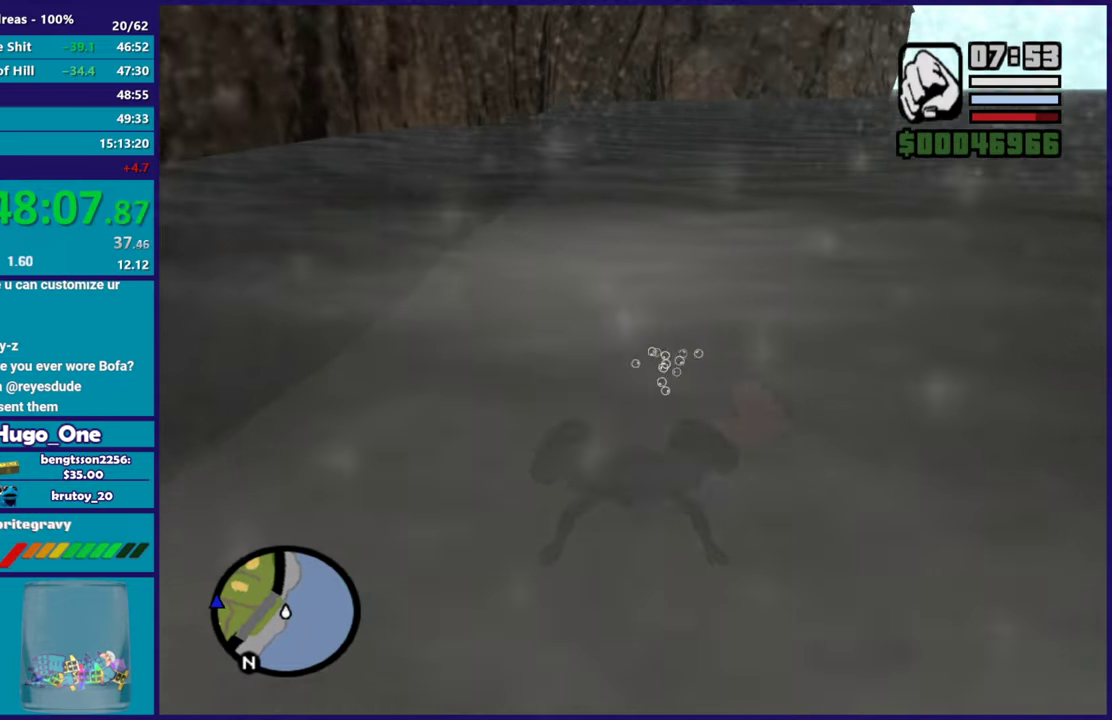
{"buttons": [], "right_stick": "center", "events": [[83, "A", "down"], [200, "A", "up"], [284, "A", "down"], [417, "A", "up"]]}
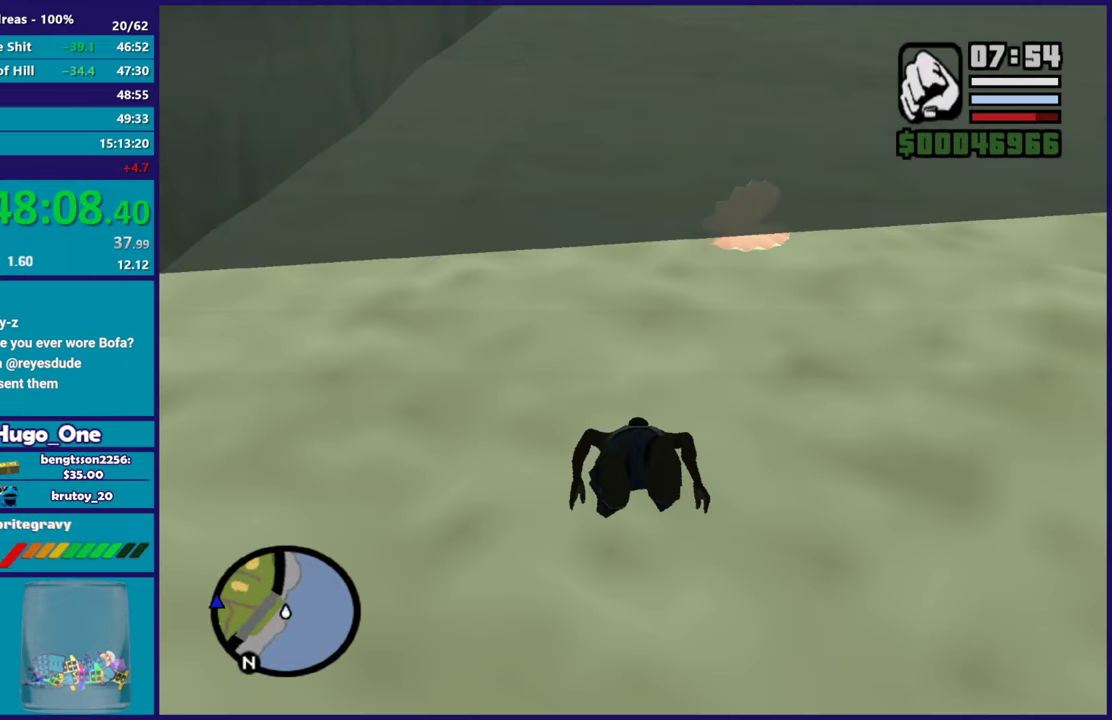
{"buttons": ["A"], "right_stick": "center", "events": [[17, "A", "down"], [134, "A", "up"], [251, "A", "down"], [367, "A", "up"], [468, "A", "down"]]}
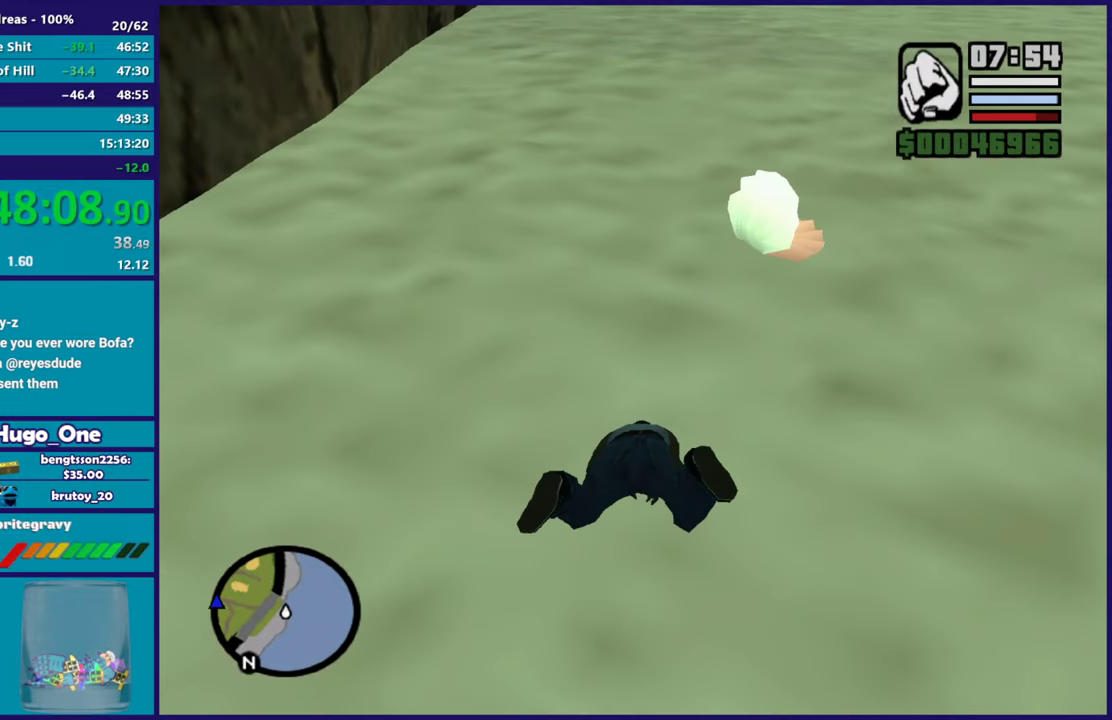
{"buttons": ["A"], "right_stick": "center", "events": [[100, "A", "up"], [200, "A", "down"], [300, "A", "up"], [400, "A", "down"]]}
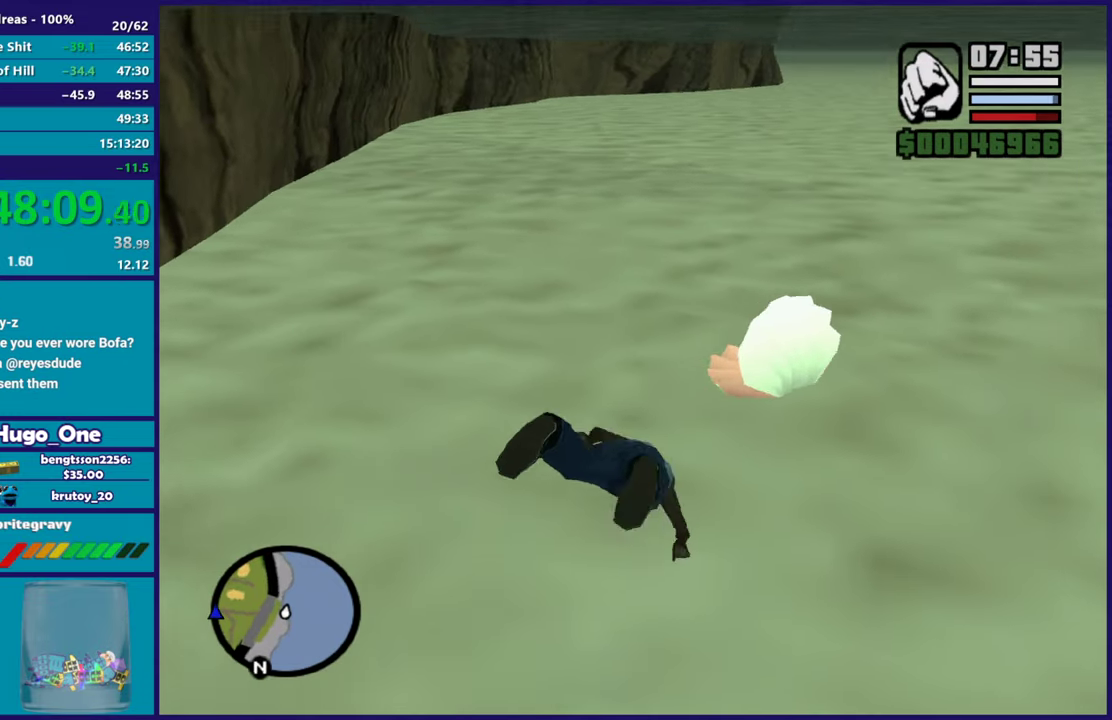
{"buttons": [], "right_stick": "center", "events": [[17, "A", "up"], [117, "A", "down"], [251, "A", "up"], [334, "A", "down"], [468, "A", "up"]]}
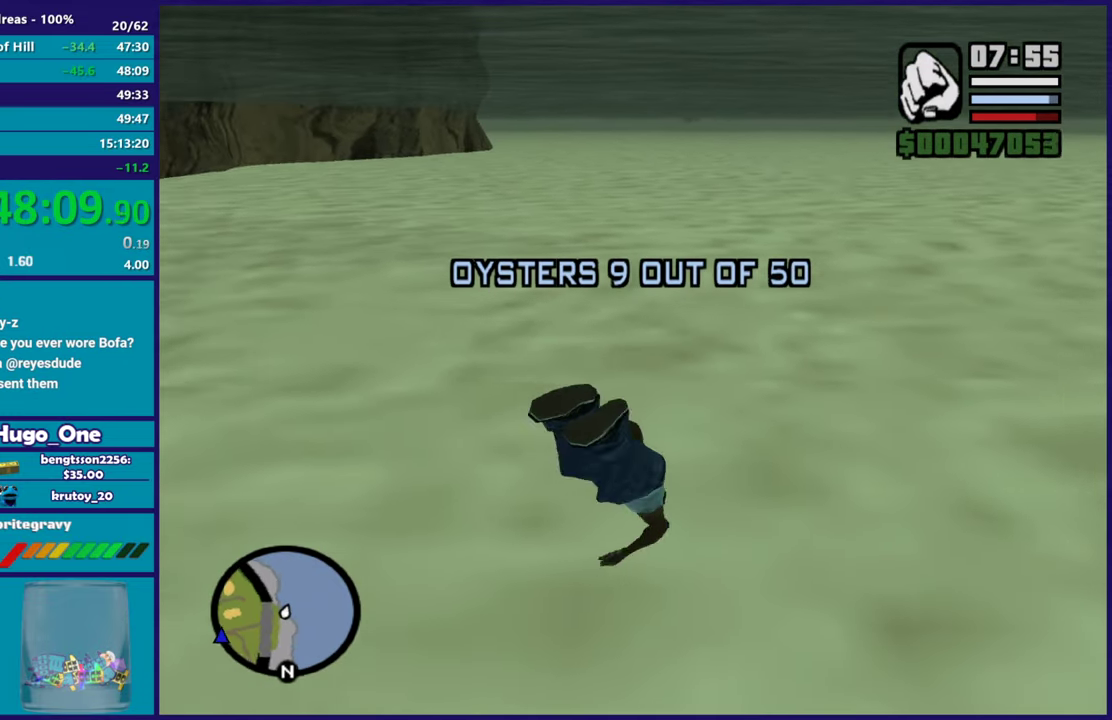
{"buttons": ["A"], "right_stick": "center", "events": [[67, "A", "down"], [167, "A", "up"], [267, "A", "down"], [400, "A", "up"], [467, "A", "down"]]}
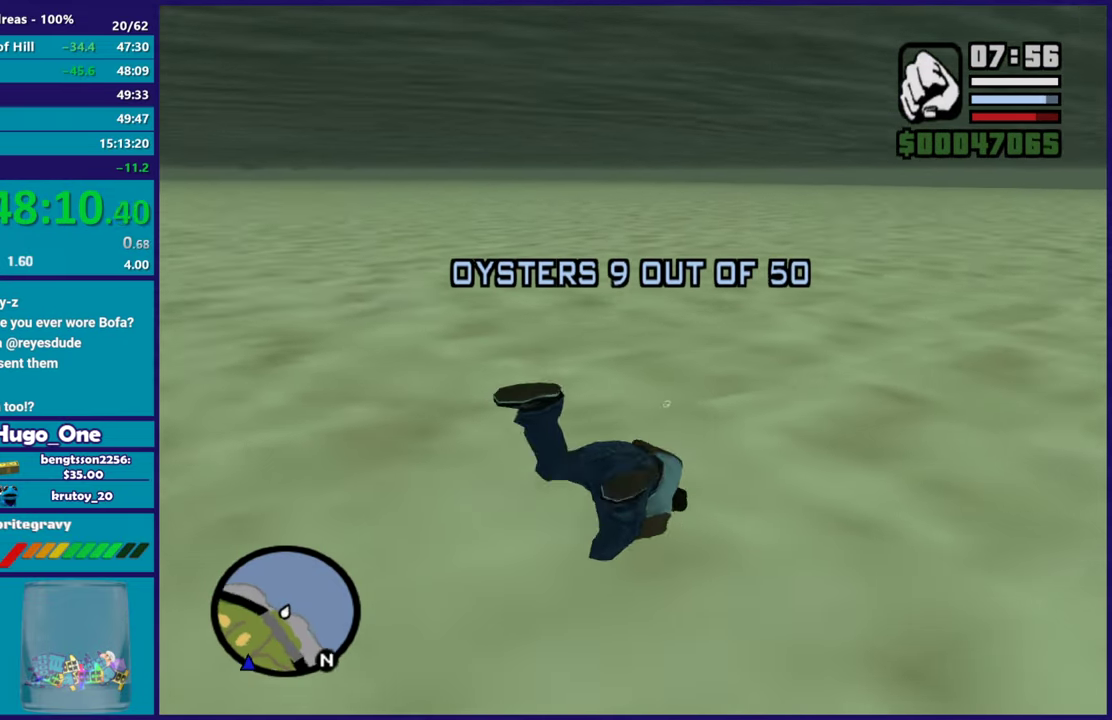
{"buttons": ["A"], "right_stick": "center", "events": [[101, "A", "up"], [201, "A", "down"], [334, "A", "up"], [418, "A", "down"]]}
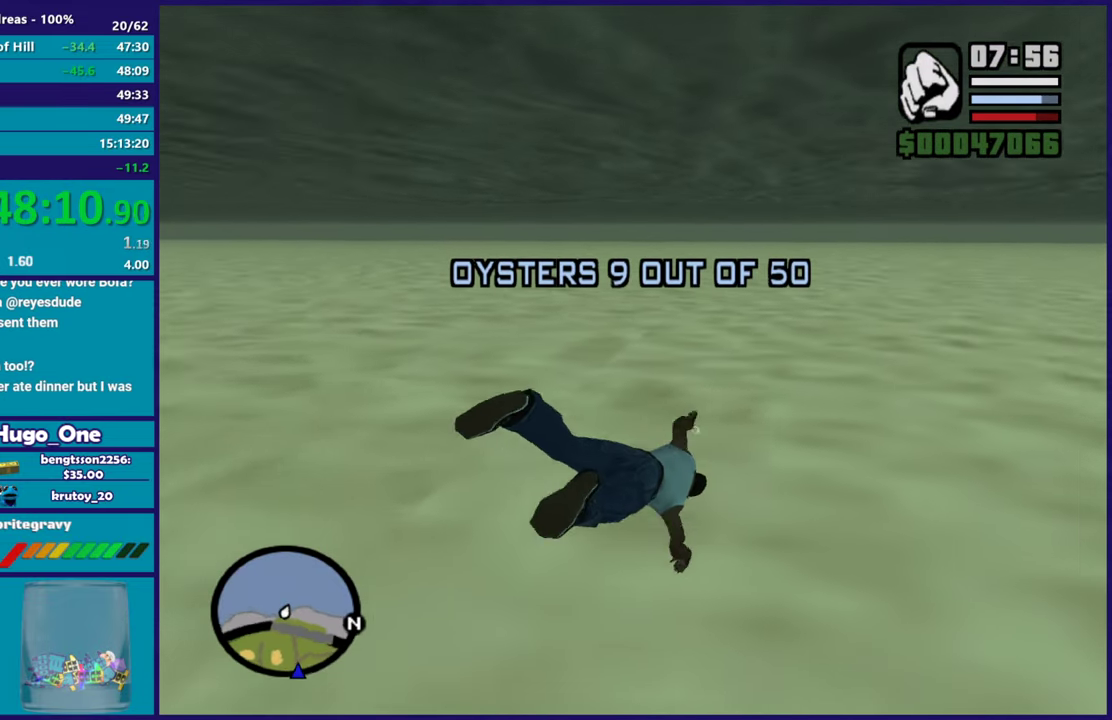
{"buttons": [], "right_stick": "center", "events": [[33, "A", "up"], [150, "A", "down"], [250, "A", "up"], [367, "A", "down"], [500, "A", "up"]]}
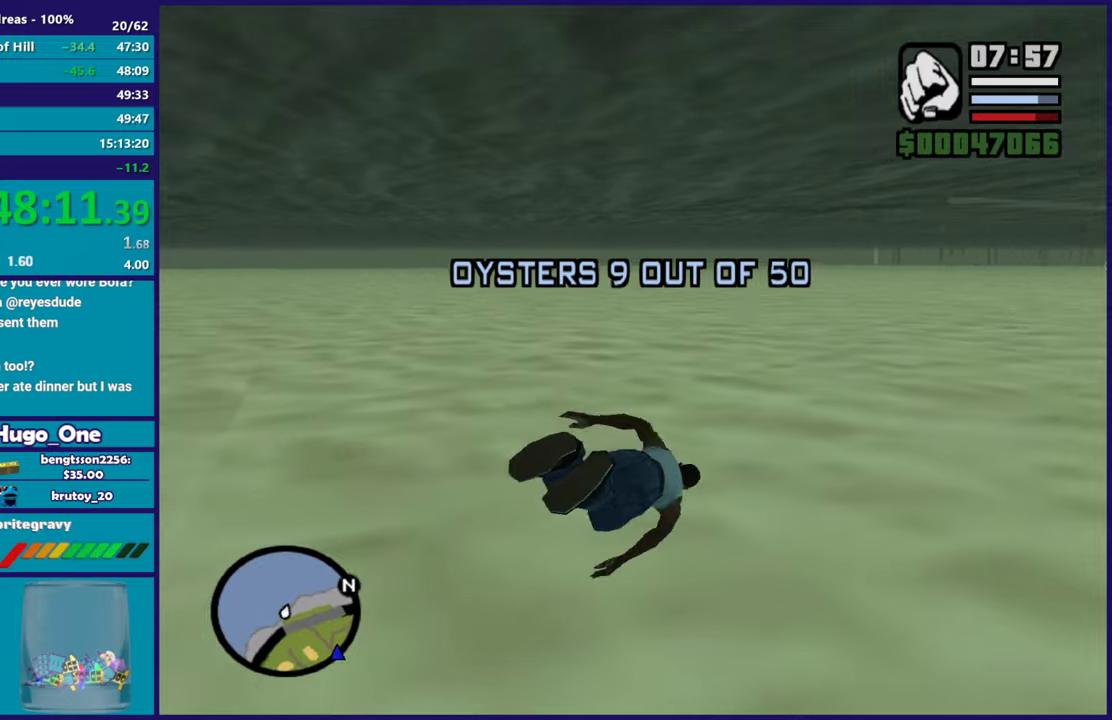
{"buttons": [], "right_stick": "center", "events": [[84, "A", "down"], [201, "A", "up"], [301, "A", "down"], [451, "A", "up"]]}